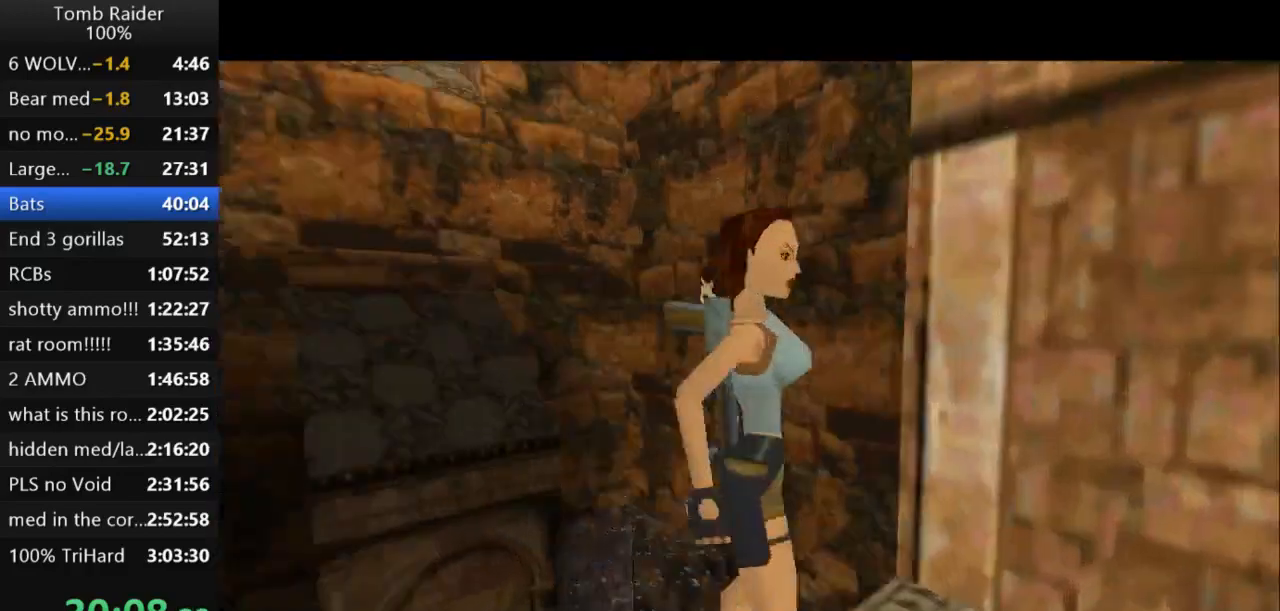
Gameplay with keyboard; each line is a JSON object with the keys held at the frame after it. "events" lists presses ("down") and releases ("up") of "action", "action2", "down", "guns", "inv", "jump", "left", "look", "lstep", "right", "roll", "roll2", "rstep", "up" and "walk" between this image and that frame as [ms after this image, input, new state], when the widget could be followed in between. No other keys are recorded. Mouse input is not recorded. Key names are as the overlay labels them; some are game actions (e.g. jump) rather than physical keys.
{"keys": ["right", "up"], "events": [[33, "guns", "up"], [67, "right", "up"], [67, "up", "down"], [300, "right", "down"]]}
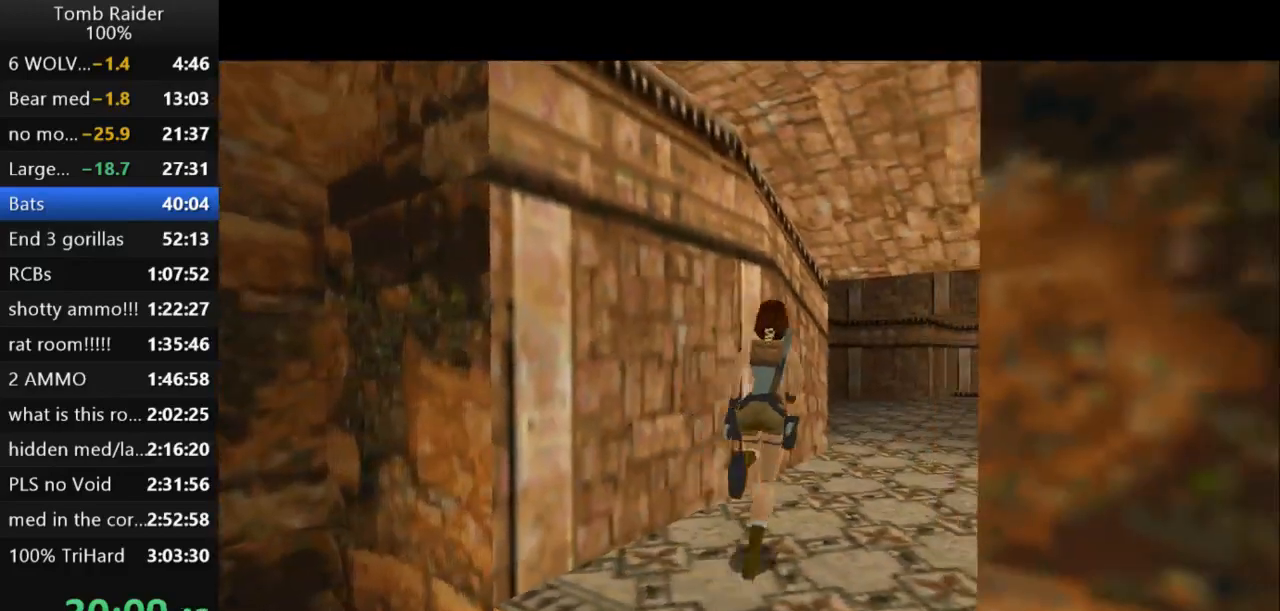
{"keys": ["up"], "events": [[367, "right", "up"]]}
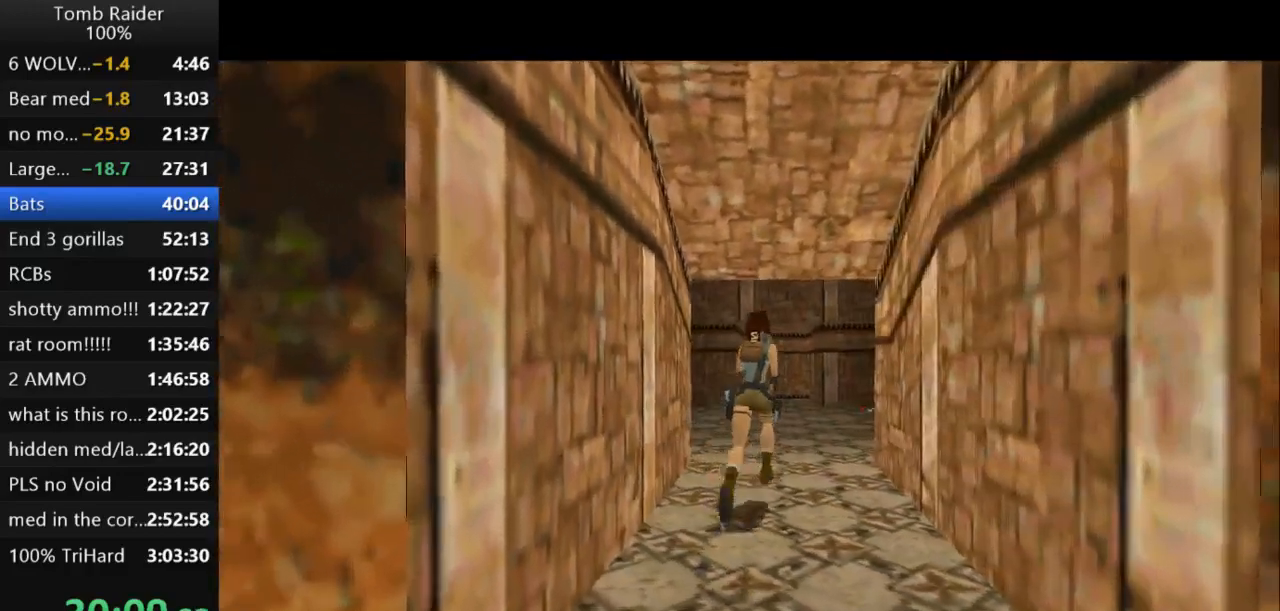
{"keys": ["jump", "right", "up"], "events": [[367, "right", "down"], [467, "jump", "down"]]}
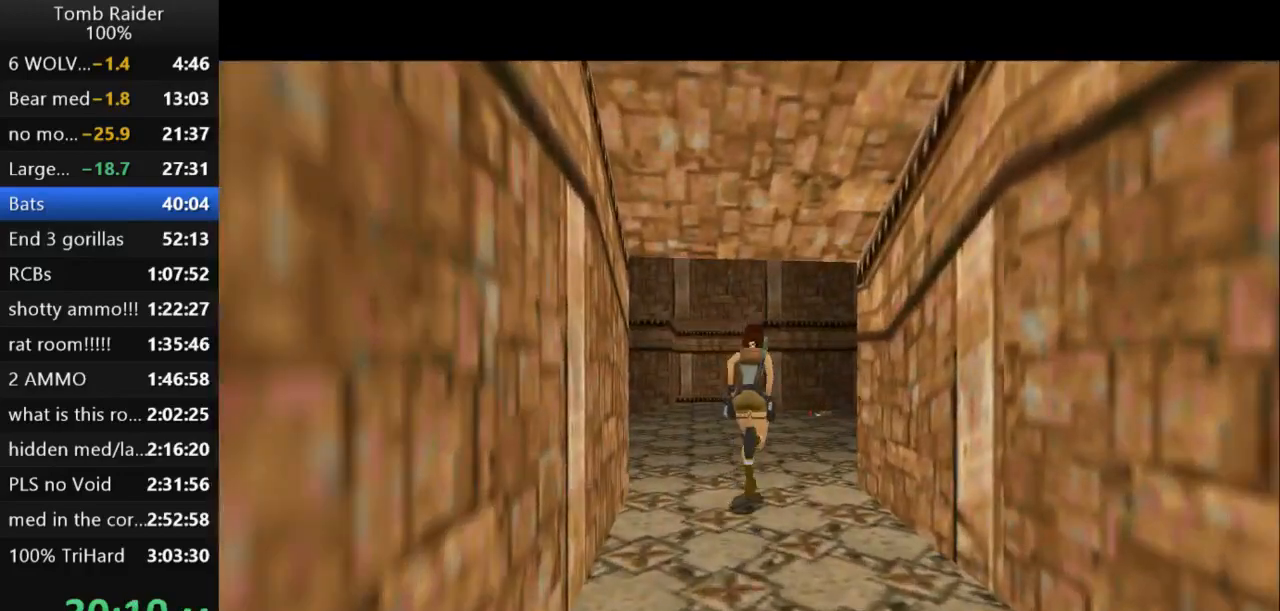
{"keys": [], "events": [[200, "right", "up"], [367, "jump", "up"], [400, "up", "up"]]}
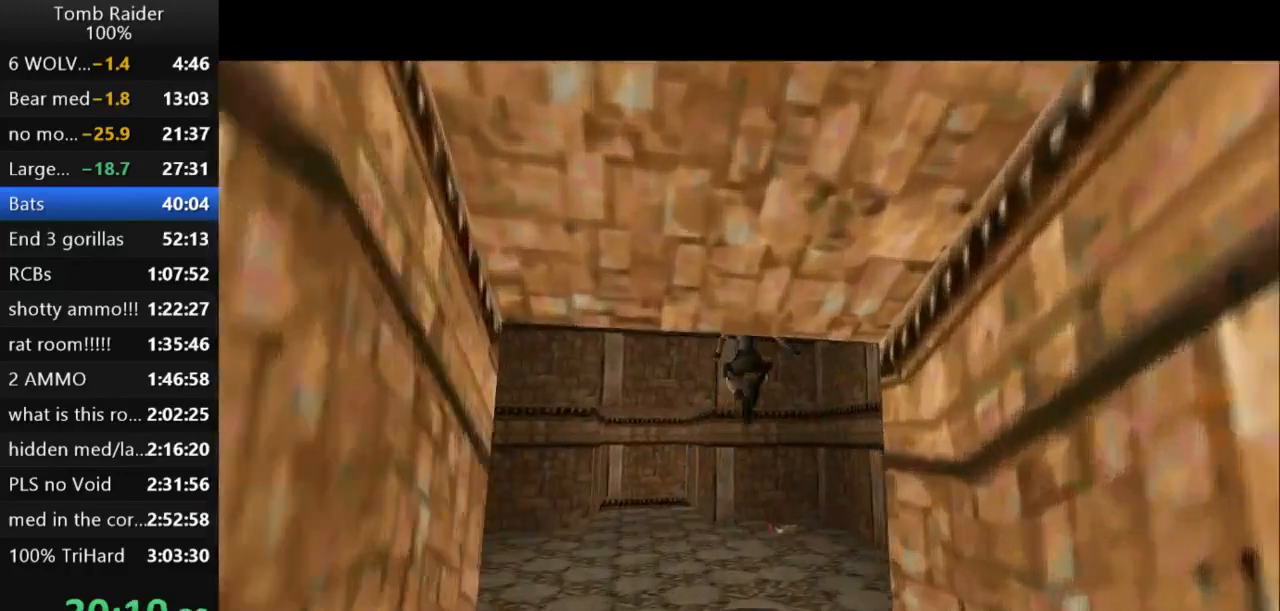
{"keys": [], "events": [[67, "right", "down"], [333, "right", "up"]]}
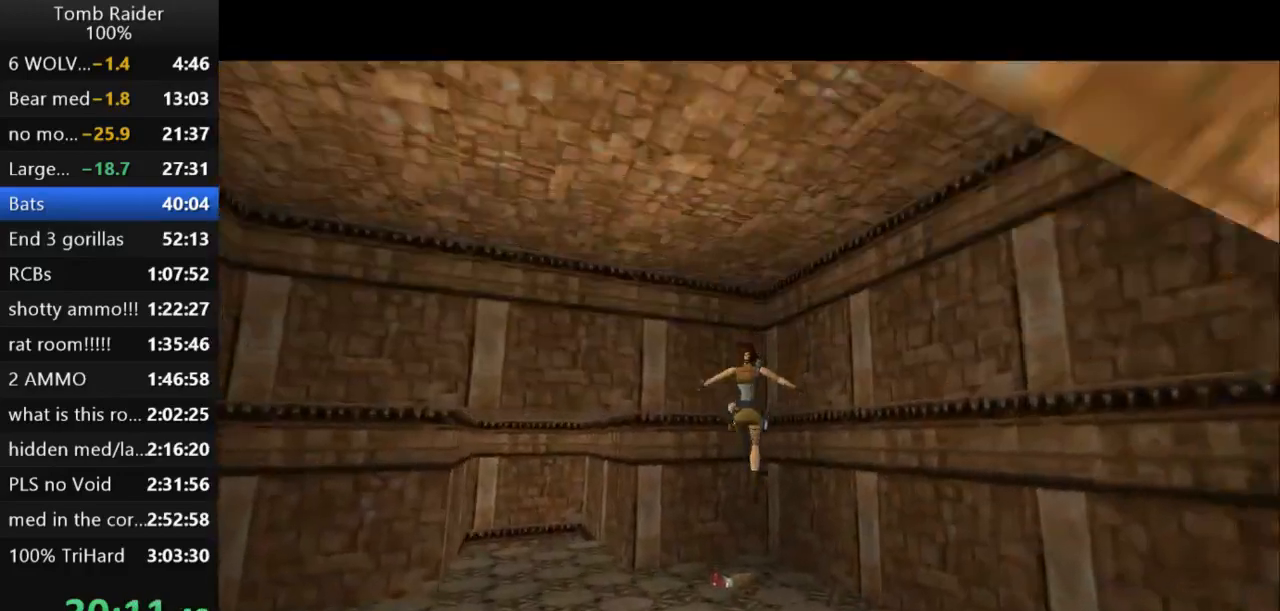
{"keys": ["action2"], "events": [[300, "action2", "down"]]}
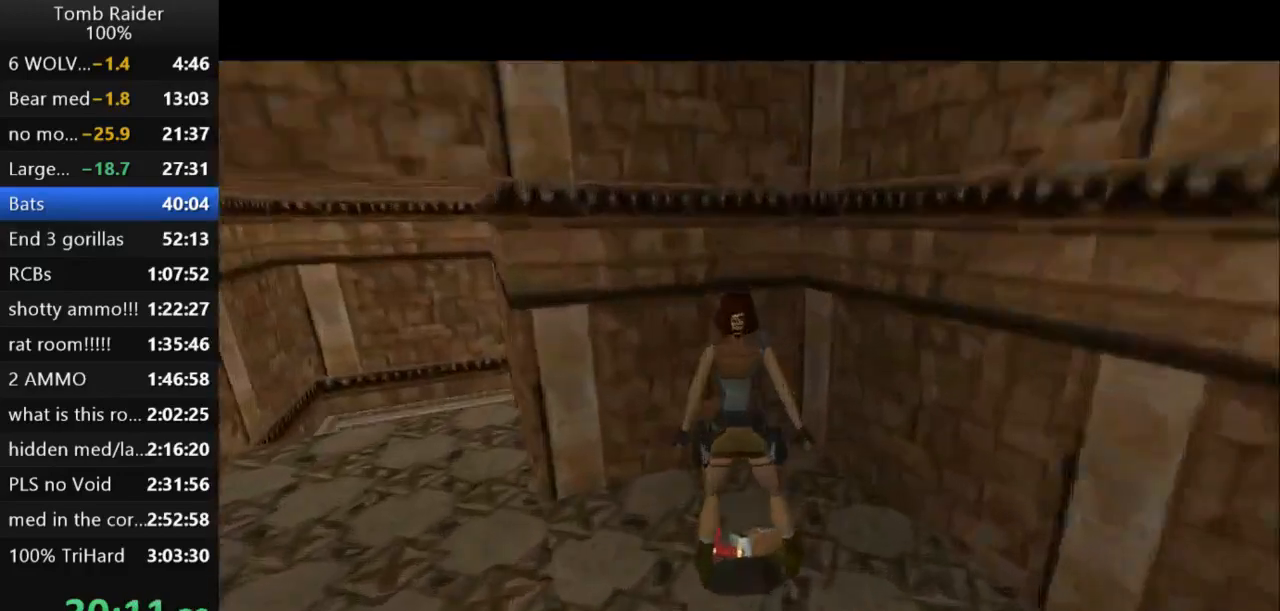
{"keys": [], "events": [[267, "action2", "up"]]}
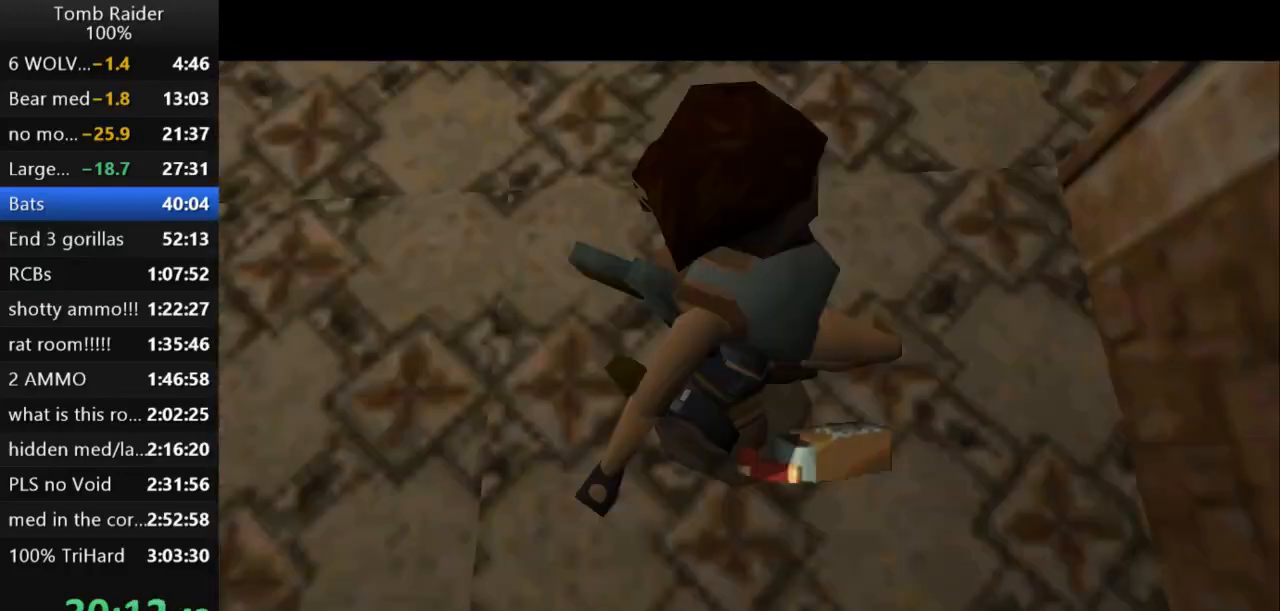
{"keys": ["down"], "events": [[33, "down", "down"]]}
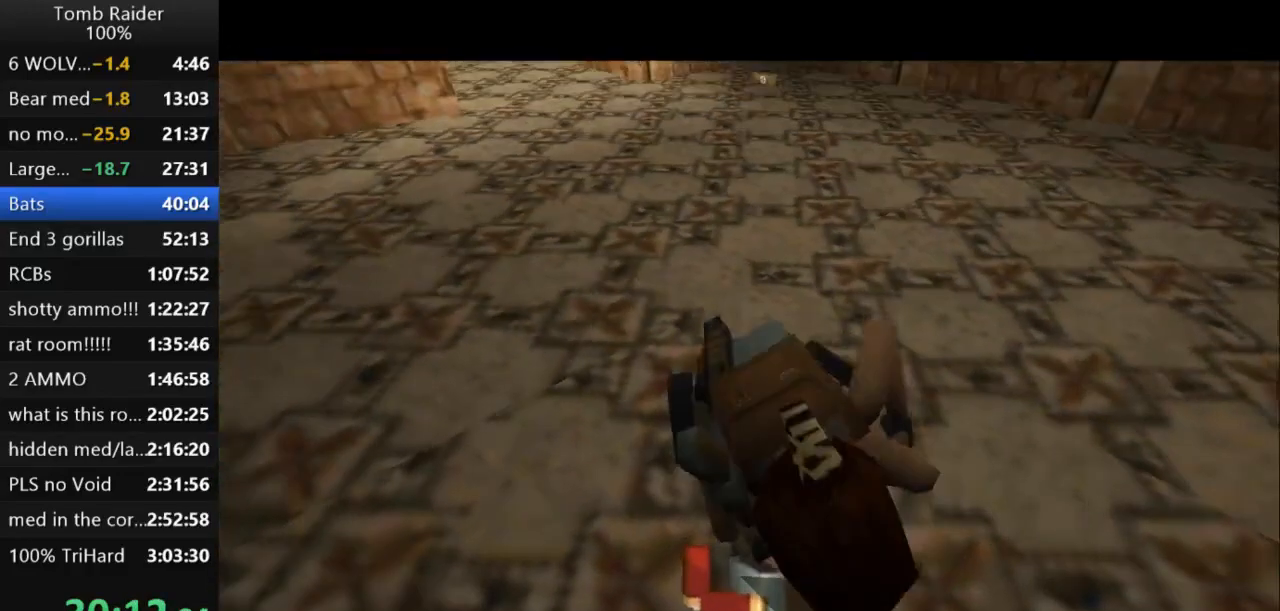
{"keys": ["left"], "events": [[133, "left", "down"], [467, "down", "up"]]}
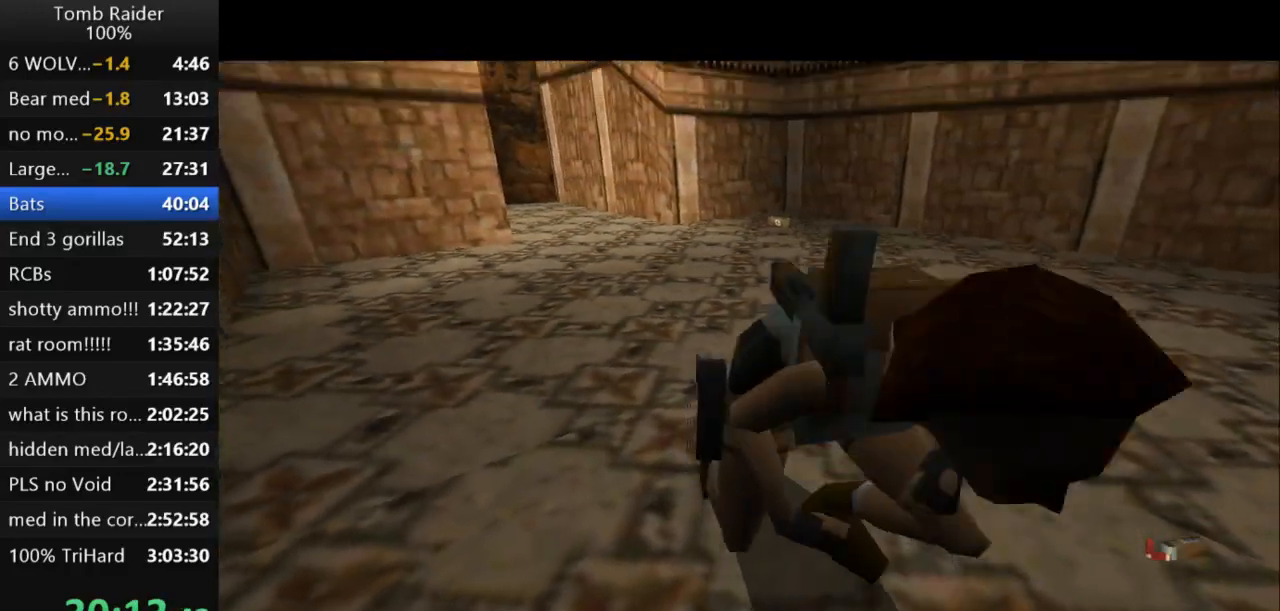
{"keys": ["left"], "events": []}
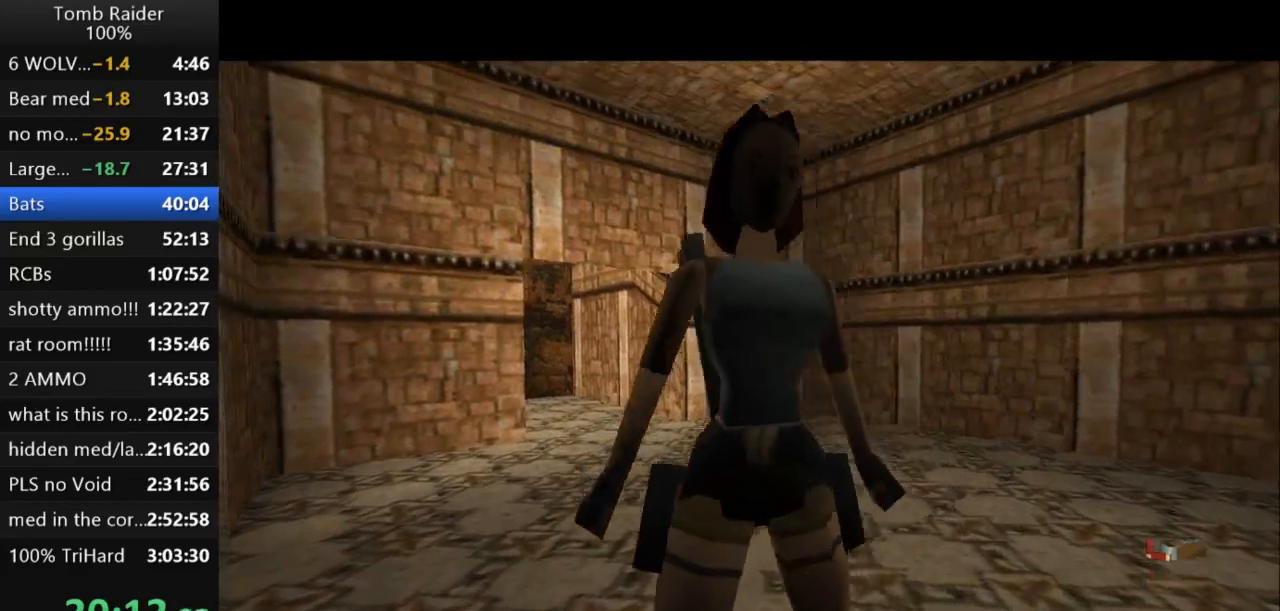
{"keys": ["guns", "left"], "events": [[333, "guns", "down"]]}
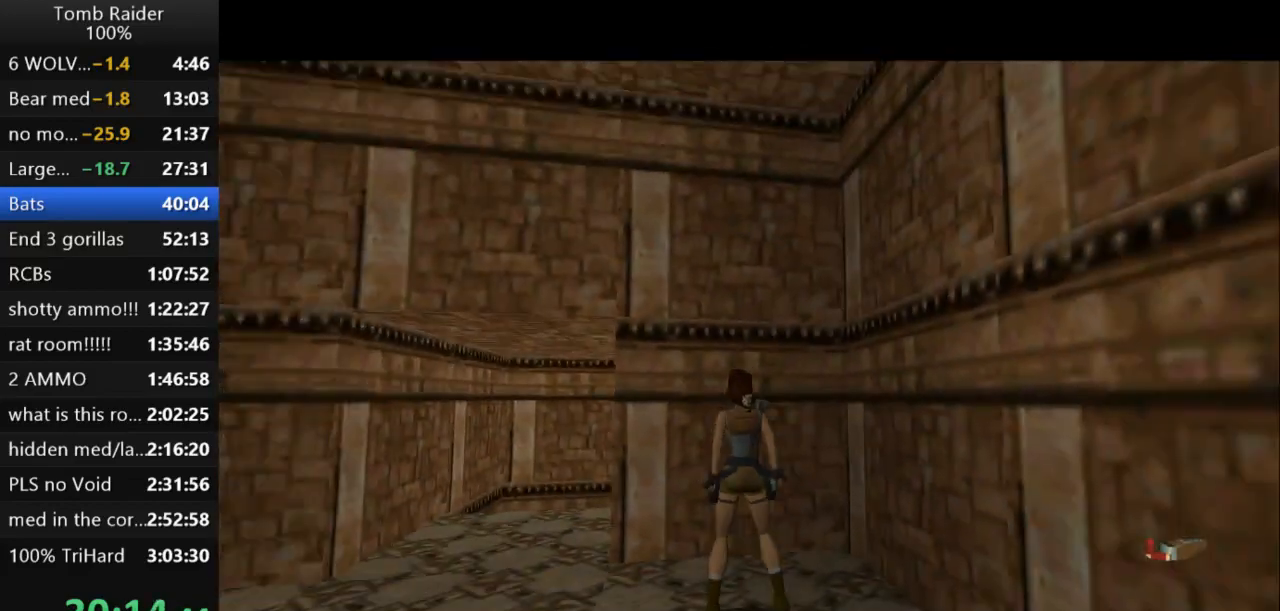
{"keys": ["left", "up"], "events": [[133, "guns", "up"], [200, "up", "down"]]}
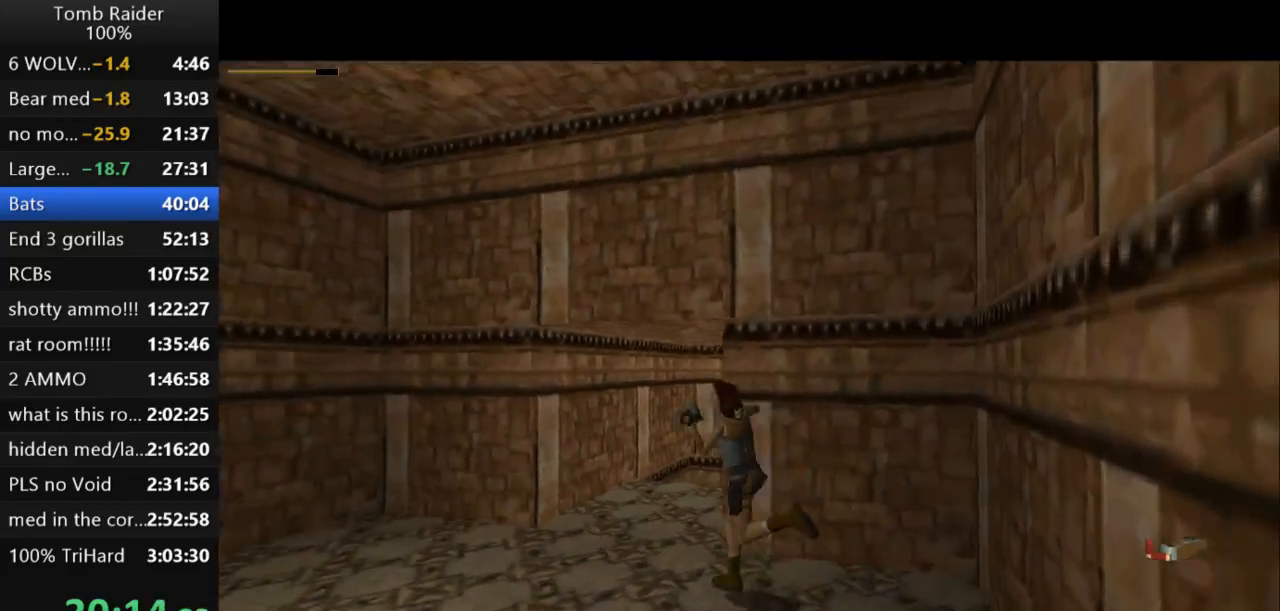
{"keys": ["up"], "events": [[167, "guns", "down"], [333, "guns", "up"], [367, "left", "up"]]}
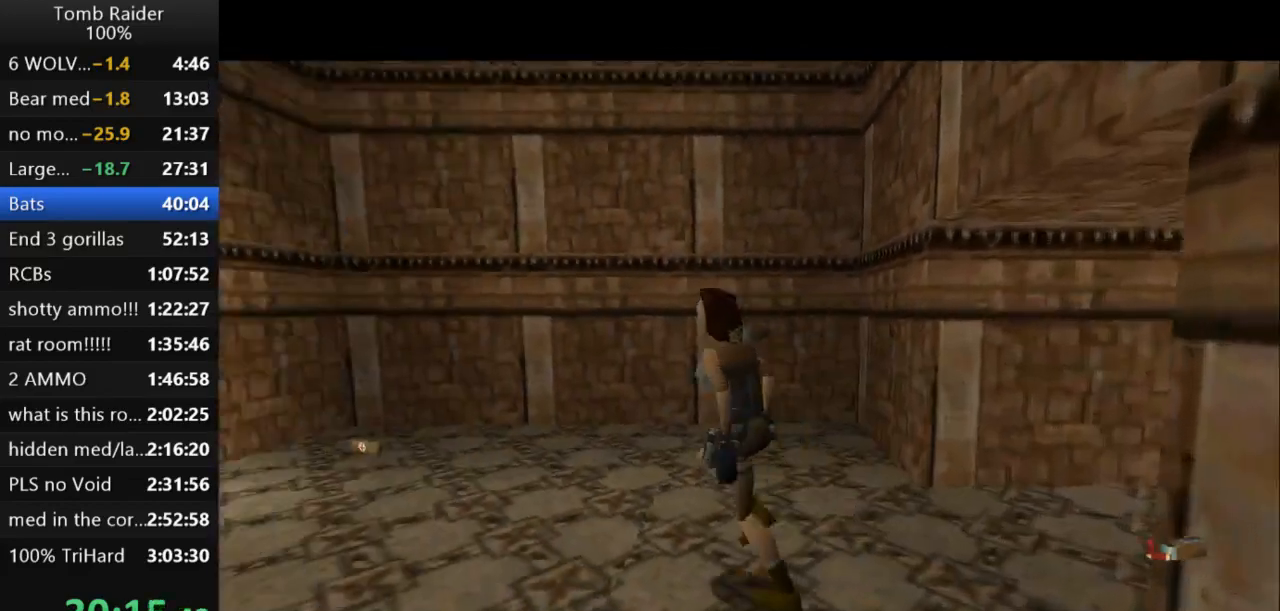
{"keys": ["left", "up"], "events": [[400, "left", "down"]]}
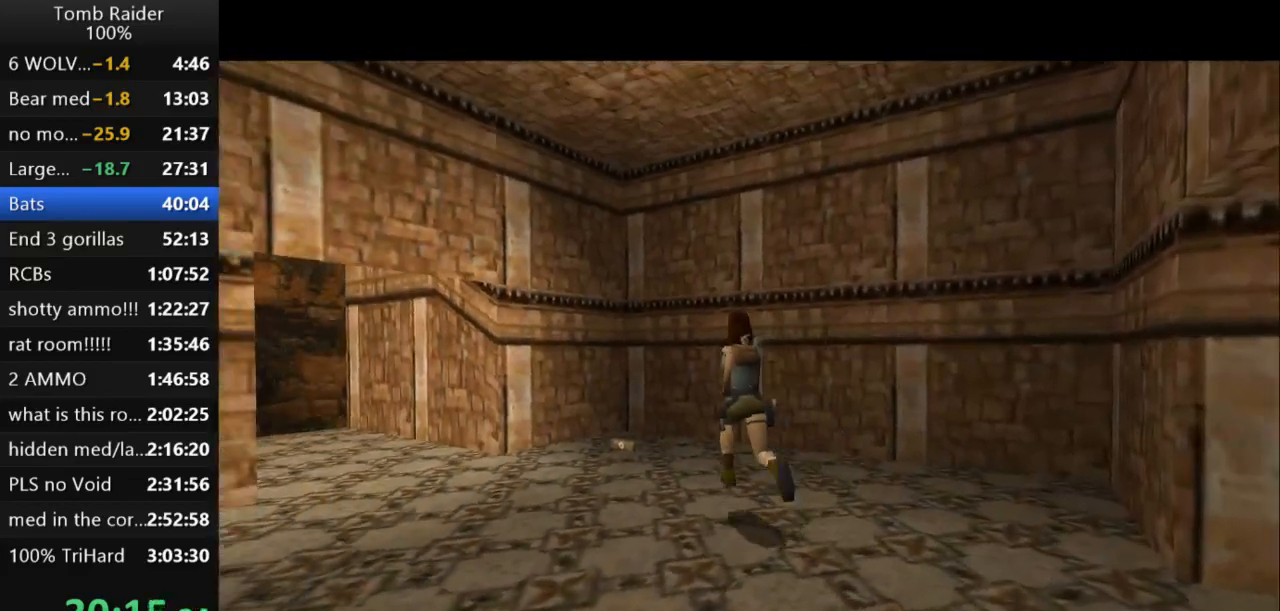
{"keys": ["up"], "events": [[133, "left", "up"]]}
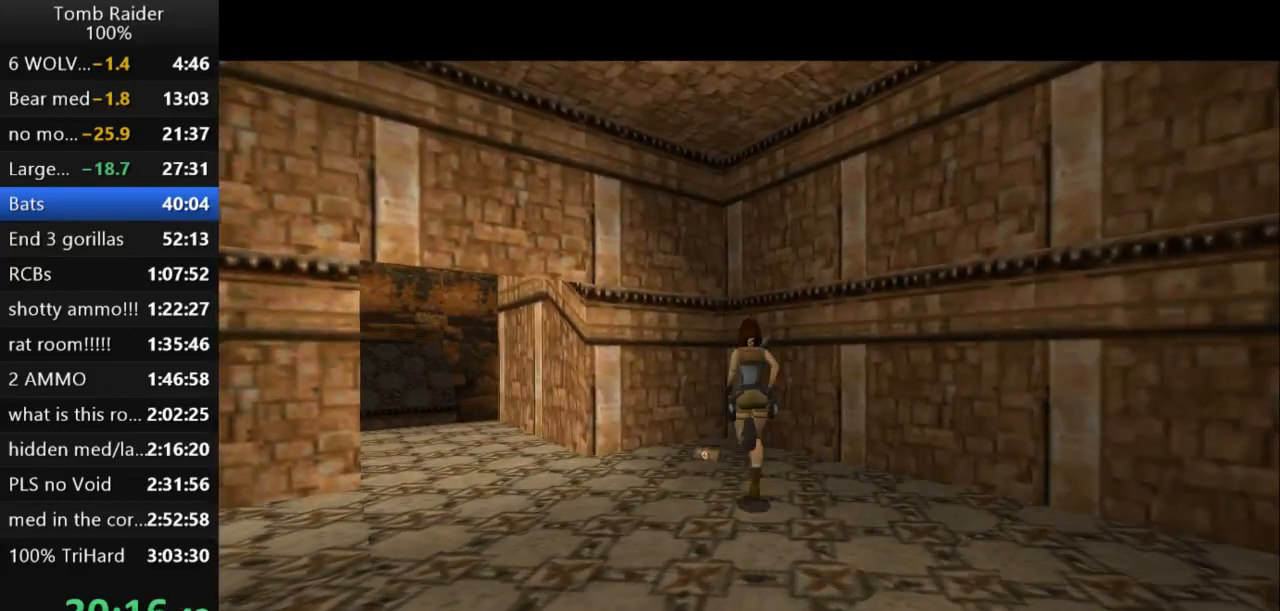
{"keys": ["left"], "events": [[100, "left", "down"], [300, "up", "up"]]}
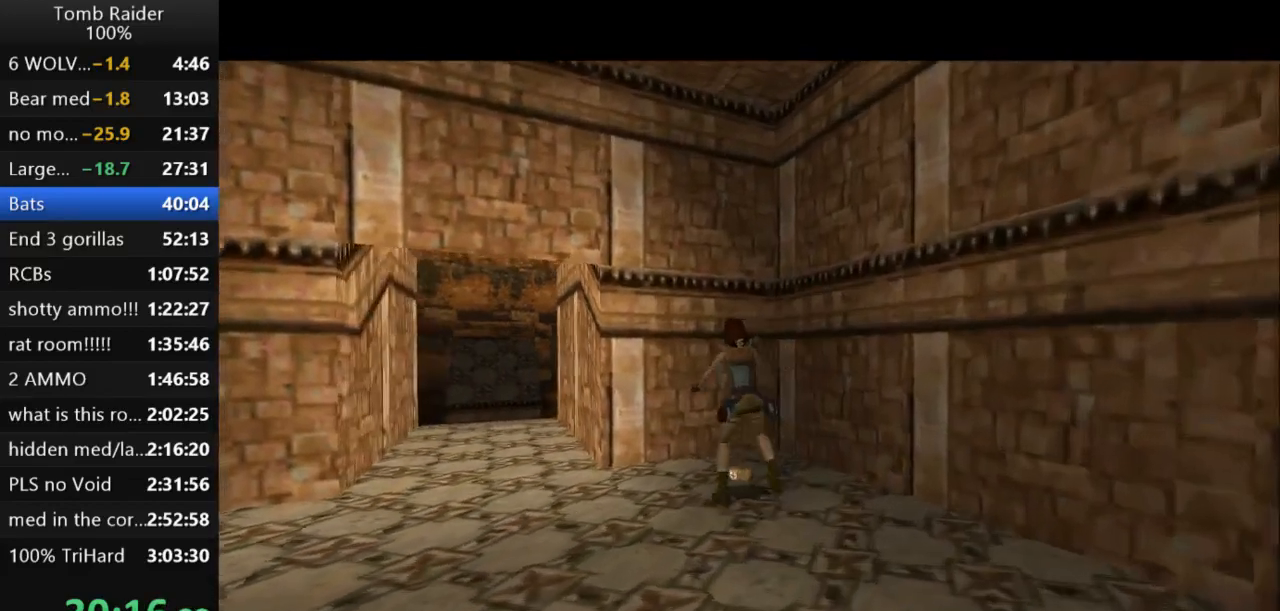
{"keys": ["action2"], "events": [[400, "action2", "down"], [433, "left", "up"]]}
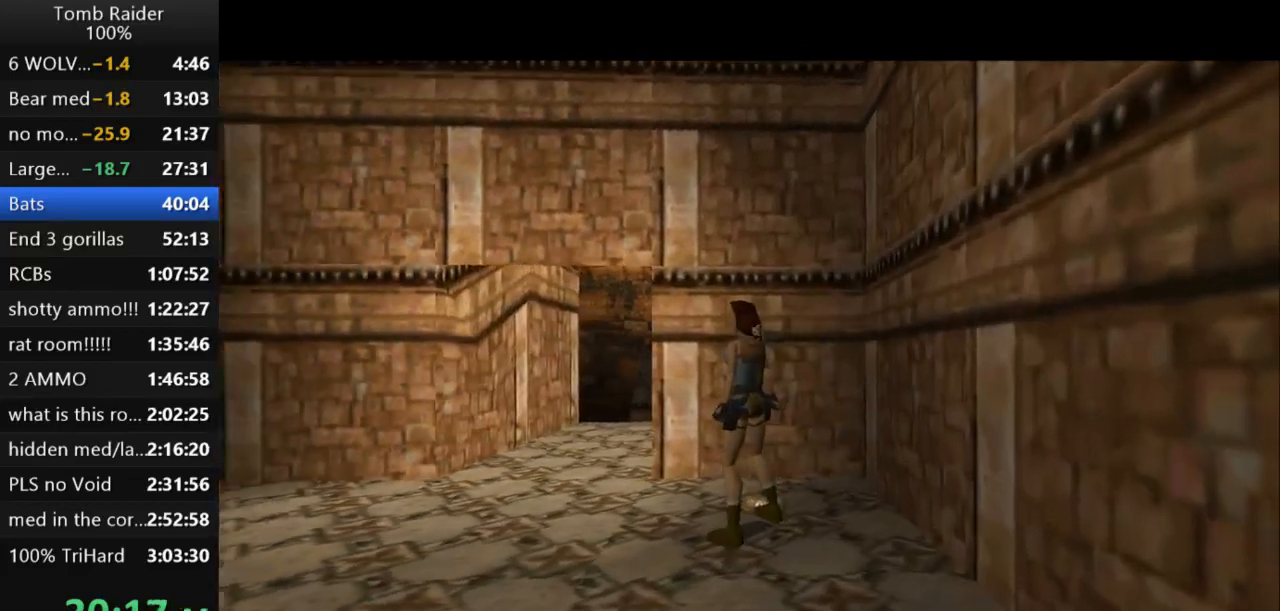
{"keys": ["up"], "events": [[500, "action2", "up"], [500, "up", "down"]]}
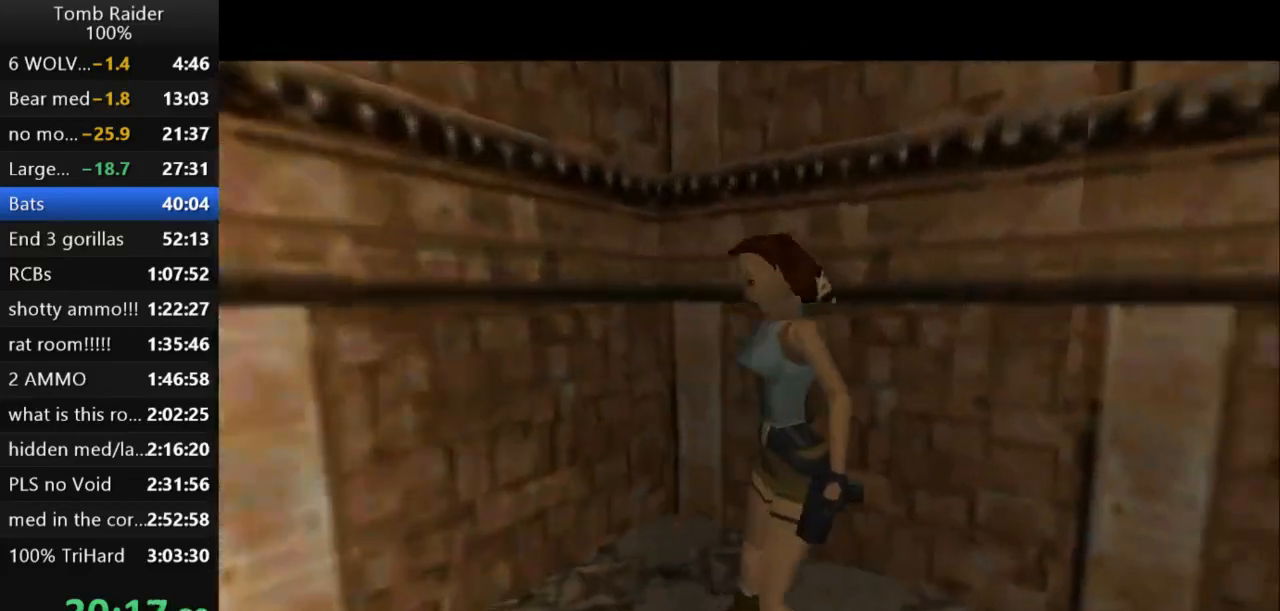
{"keys": ["up"], "events": [[67, "left", "down"], [400, "left", "up"]]}
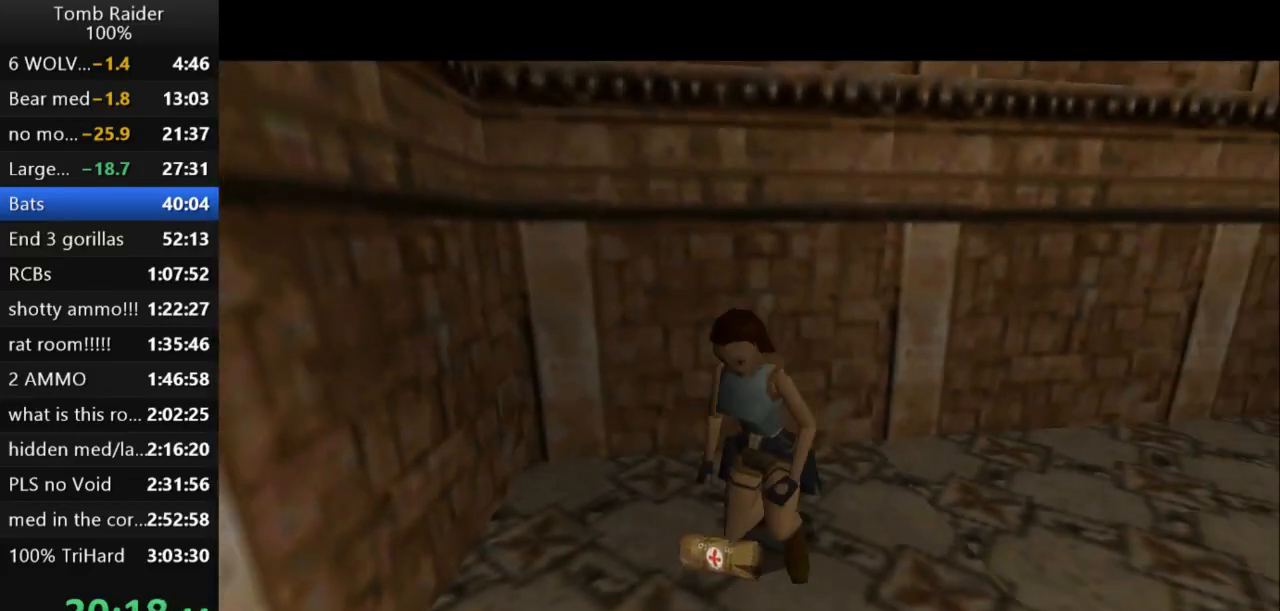
{"keys": ["up"], "events": []}
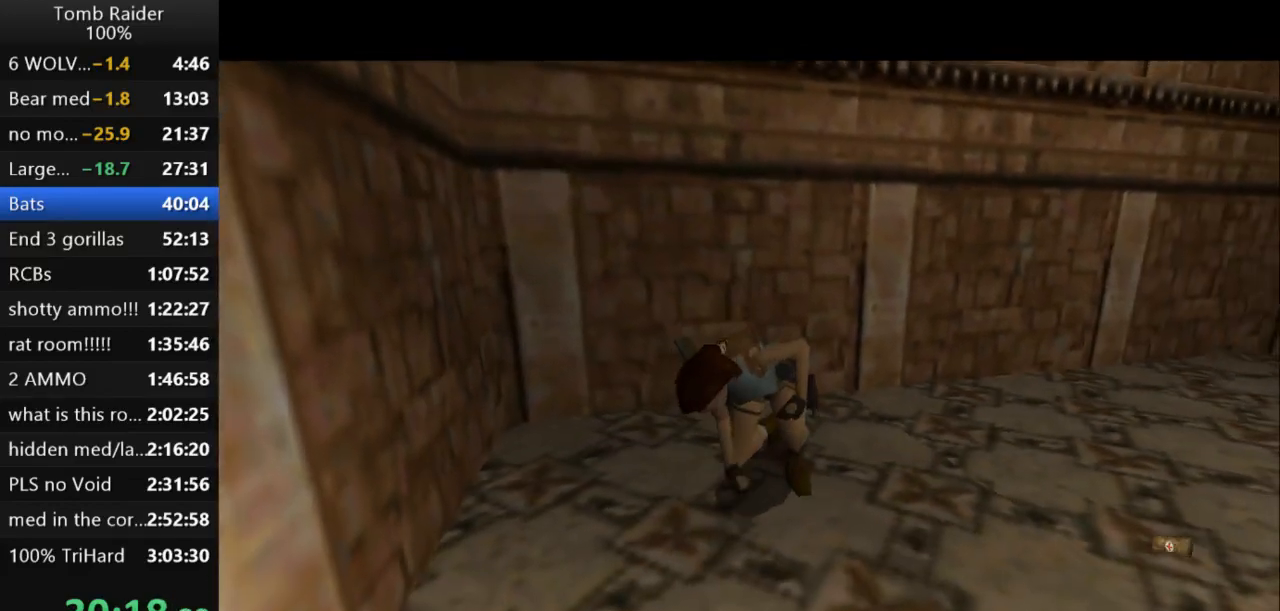
{"keys": ["up"], "events": []}
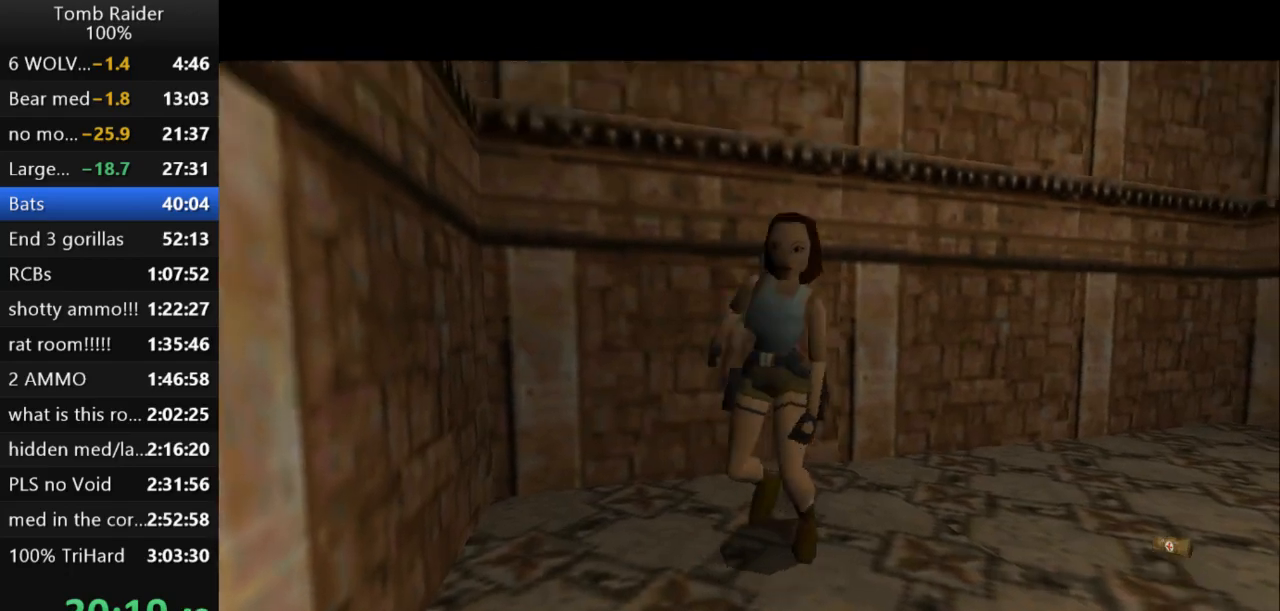
{"keys": ["up"], "events": [[133, "left", "down"], [367, "left", "up"]]}
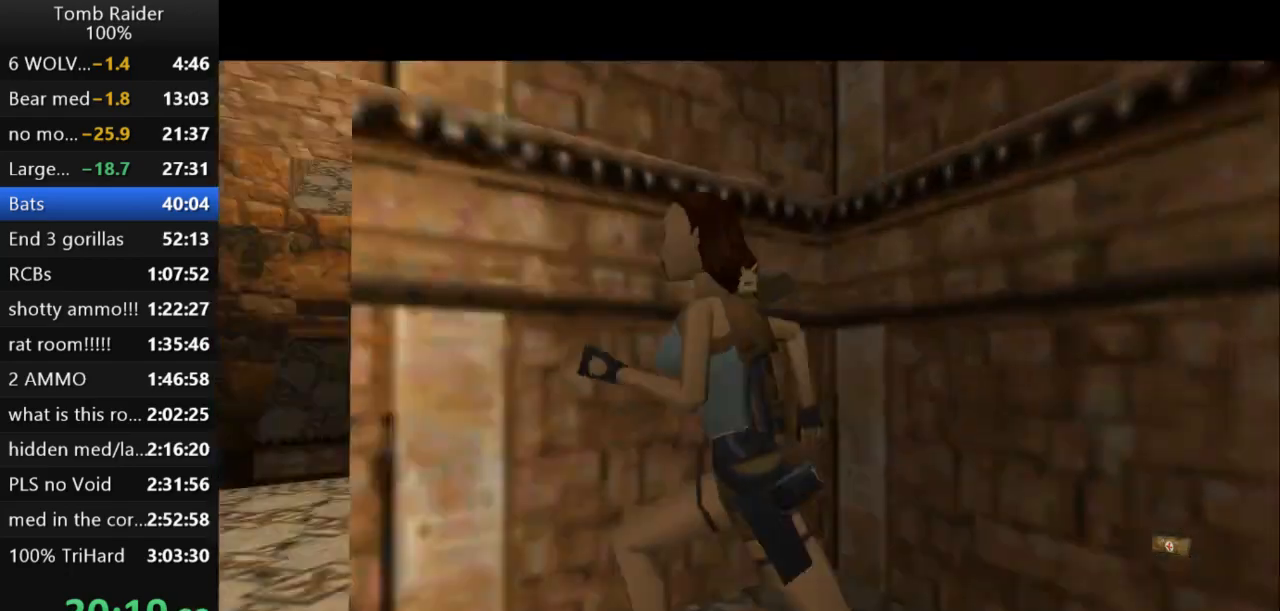
{"keys": ["right", "up"], "events": [[367, "right", "down"]]}
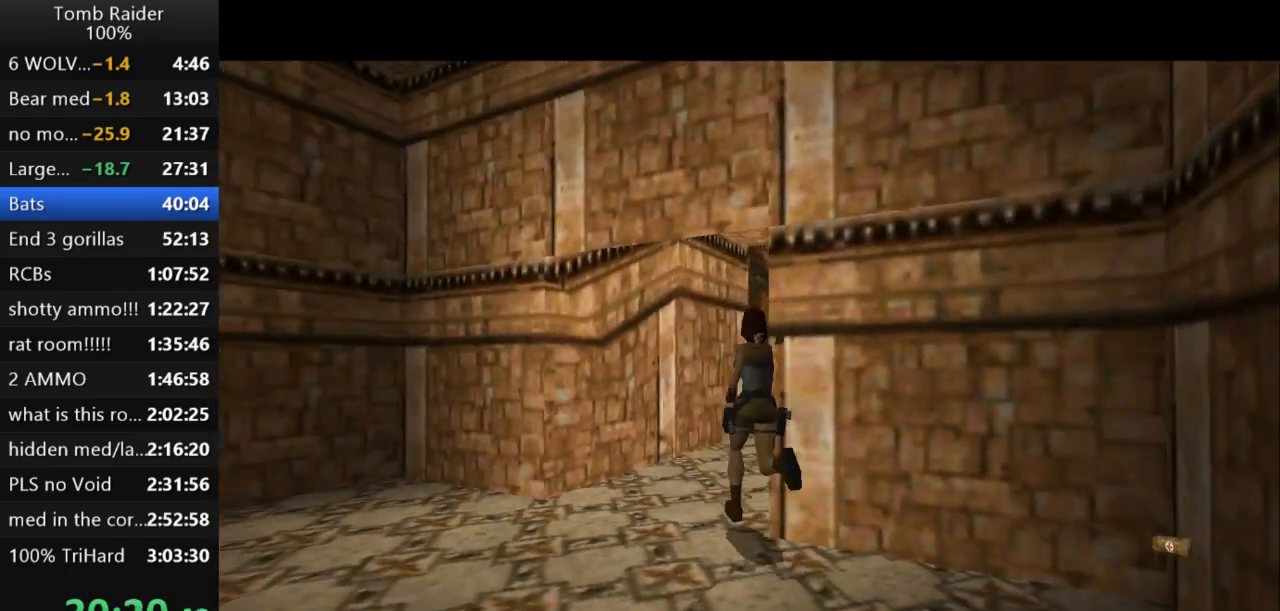
{"keys": ["up"], "events": [[400, "right", "up"]]}
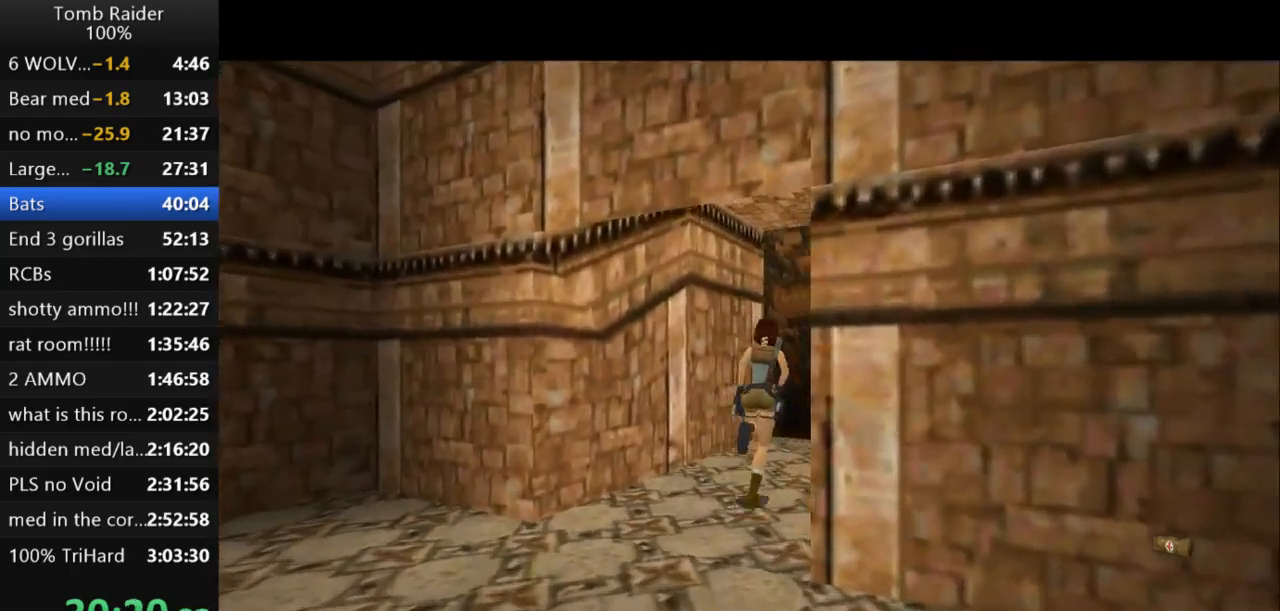
{"keys": ["up"], "events": [[100, "right", "down"], [433, "right", "up"]]}
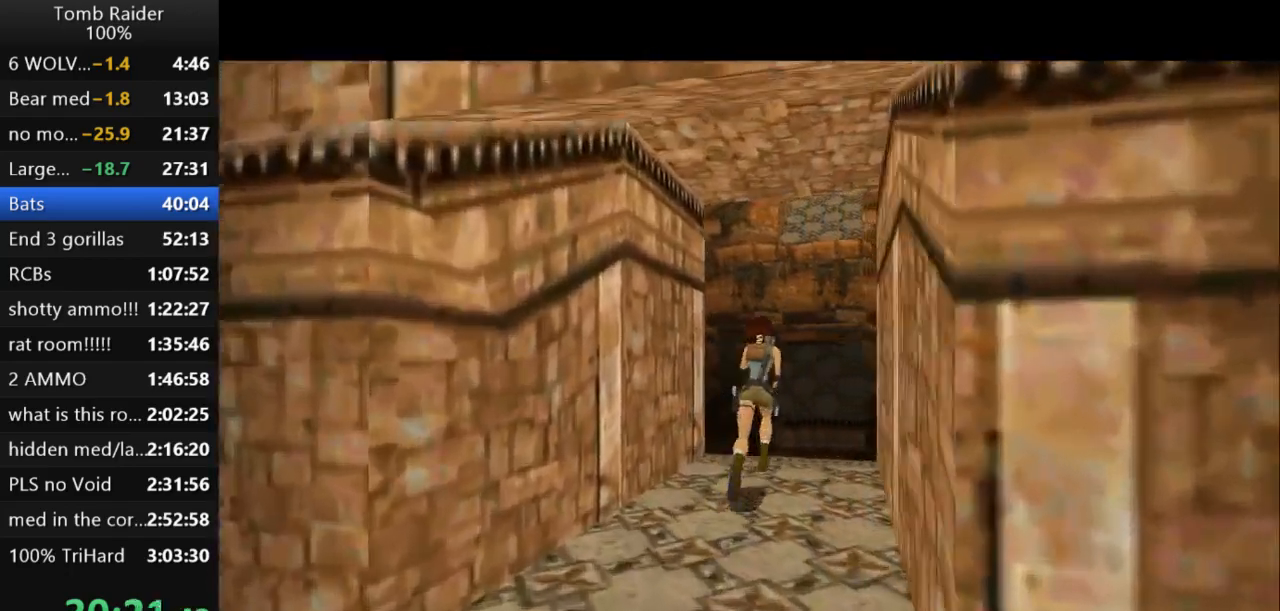
{"keys": [], "events": [[67, "right", "down"], [233, "roll2", "down"], [267, "right", "up"], [333, "up", "up"], [433, "roll2", "up"]]}
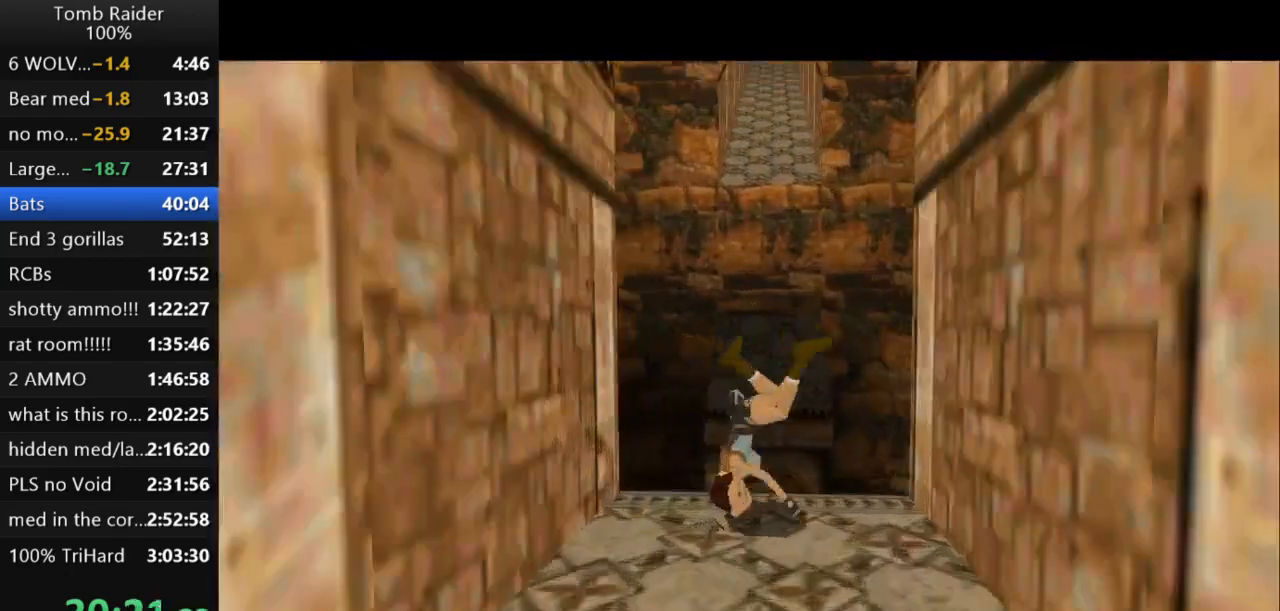
{"keys": ["action2"], "events": [[467, "action2", "down"]]}
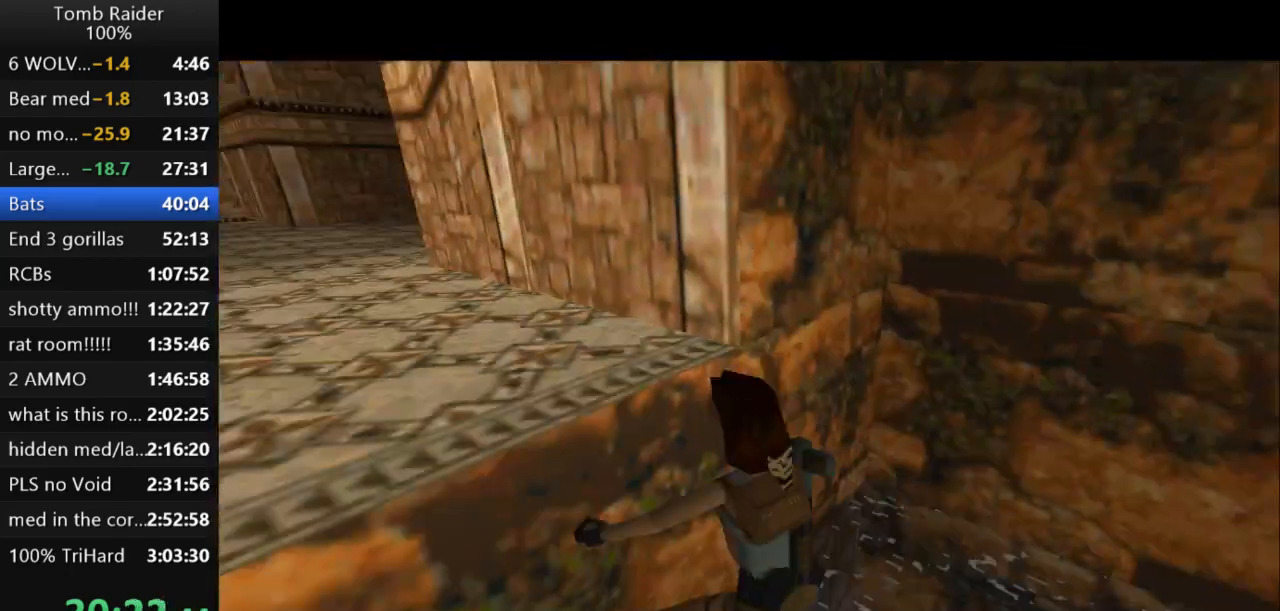
{"keys": ["jump"], "events": [[100, "action2", "up"], [267, "jump", "down"]]}
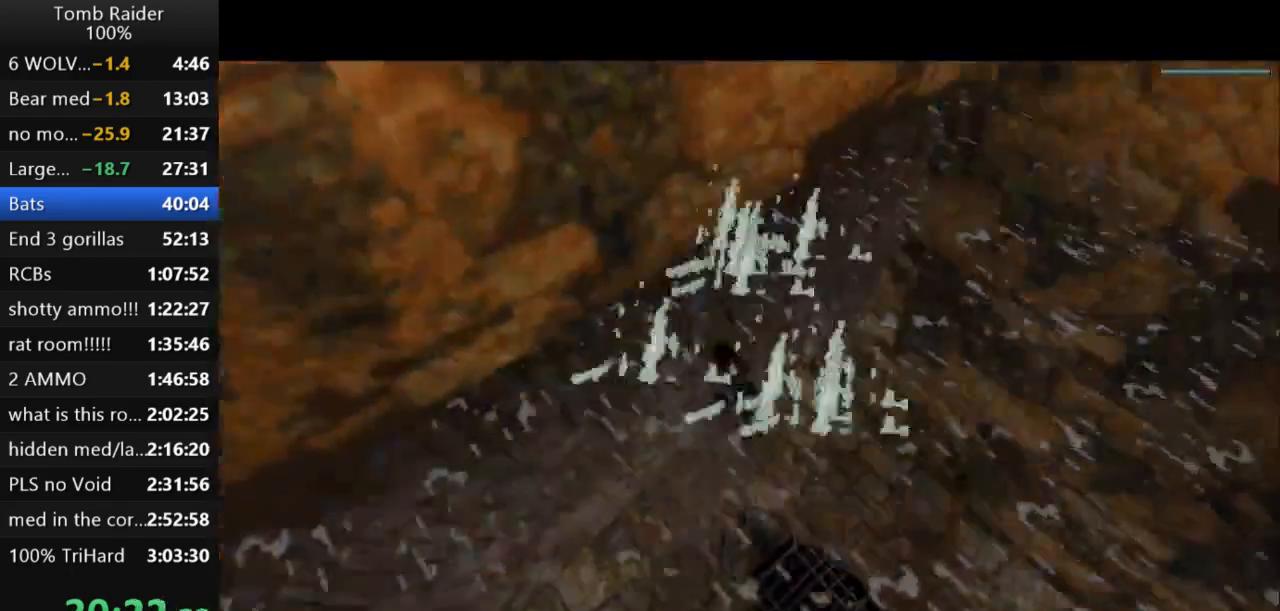
{"keys": ["down", "jump"], "events": [[467, "down", "down"]]}
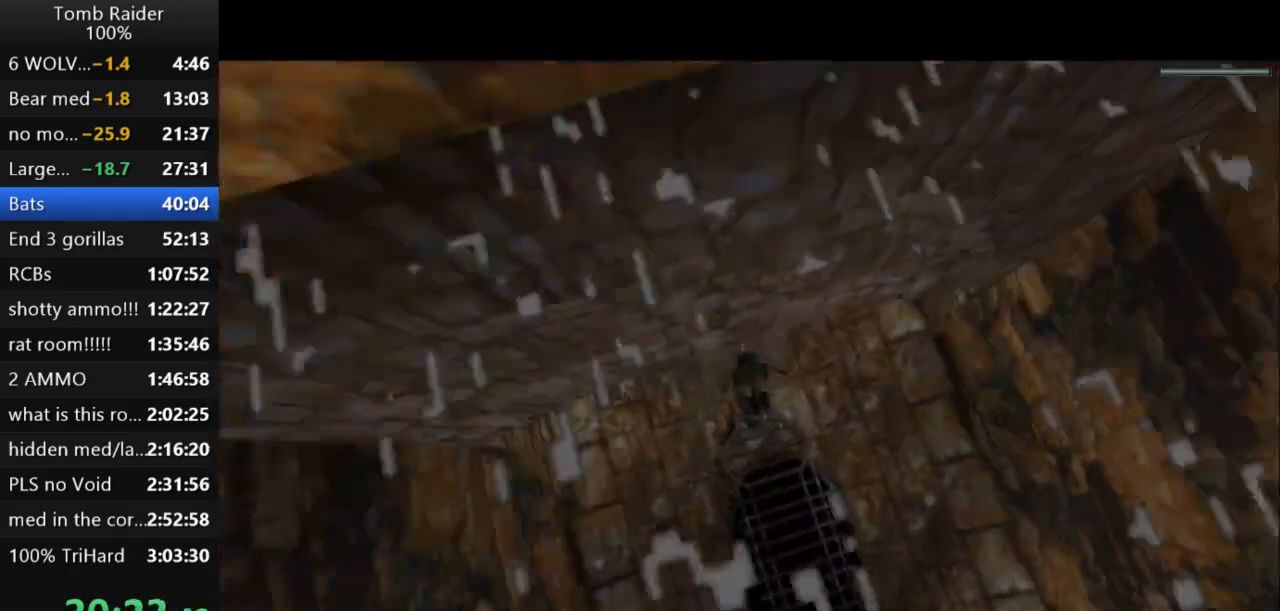
{"keys": ["down", "jump"], "events": []}
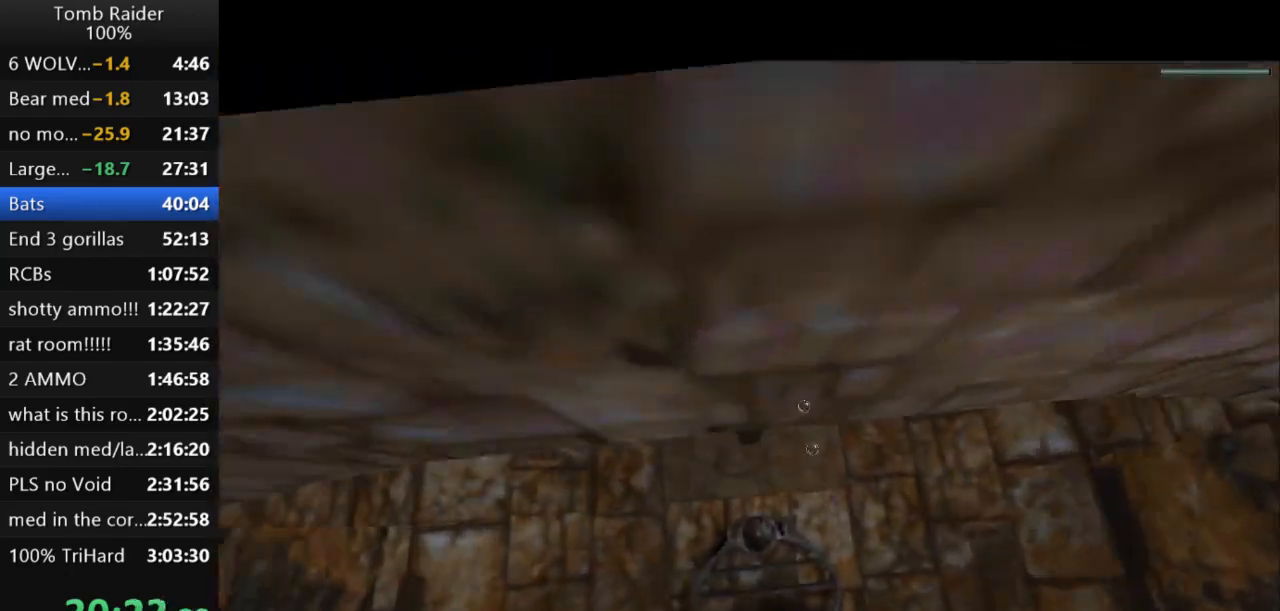
{"keys": ["down", "jump"], "events": []}